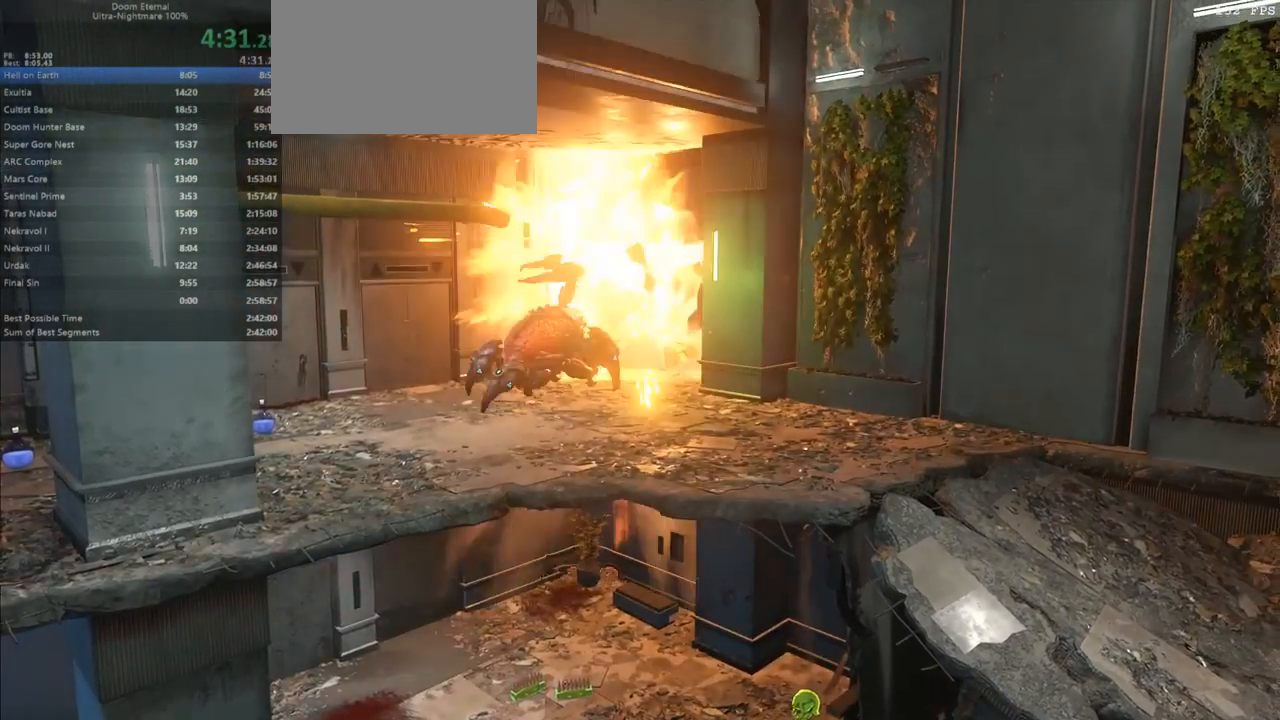
Gameplay with keyboard and mouse; each line is a JSON object with the keys and mouse buttons held at the frame after it. "events" lists presses ("down") and releases ("up") of "alt", "bfg", "bl", "bw", "caps_lock", "cg", "cs", "csg", "ctrl", "dash", "fb", "fw", "hc", "jump", "l", "mel", "mod", "pr", "r", "rl", "ssg", "tab", "tilde", "mouse_left", "mouse_wheel" and "mouse_right" between this image and that frame as [ms after this image, input, new state], when the widget could be followed in between. "mouse_left", "mouse_wheel", "mouse_right" = the "left", "wheel", "right" buttons of the "mouse" list. No other keys are recorded. "wheel" means that the mouse wheel is clicked or scrolled. Key names are as the overlay labels them; some are game actions (e.g. jump) rather than physical keys. Not read: mouse_move.
{"keys": [], "mouse": [], "events": []}
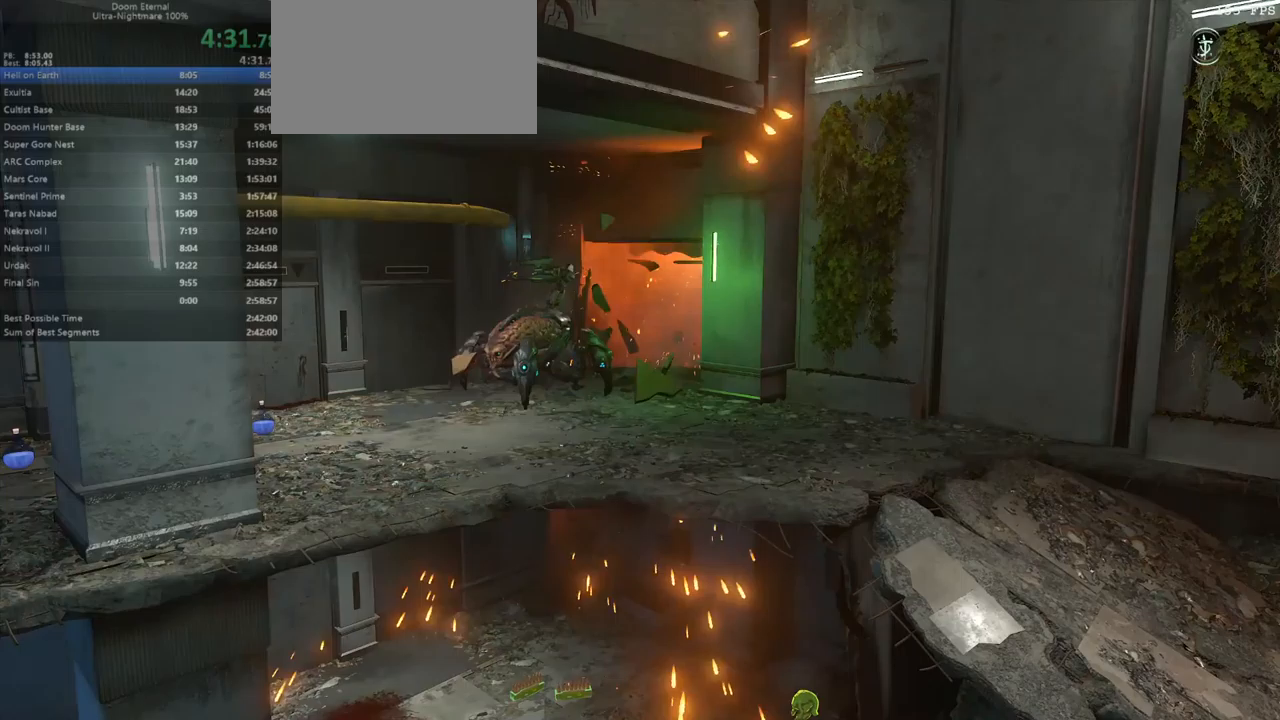
{"keys": ["fw"], "mouse": [], "events": [[100, "fw", "down"]]}
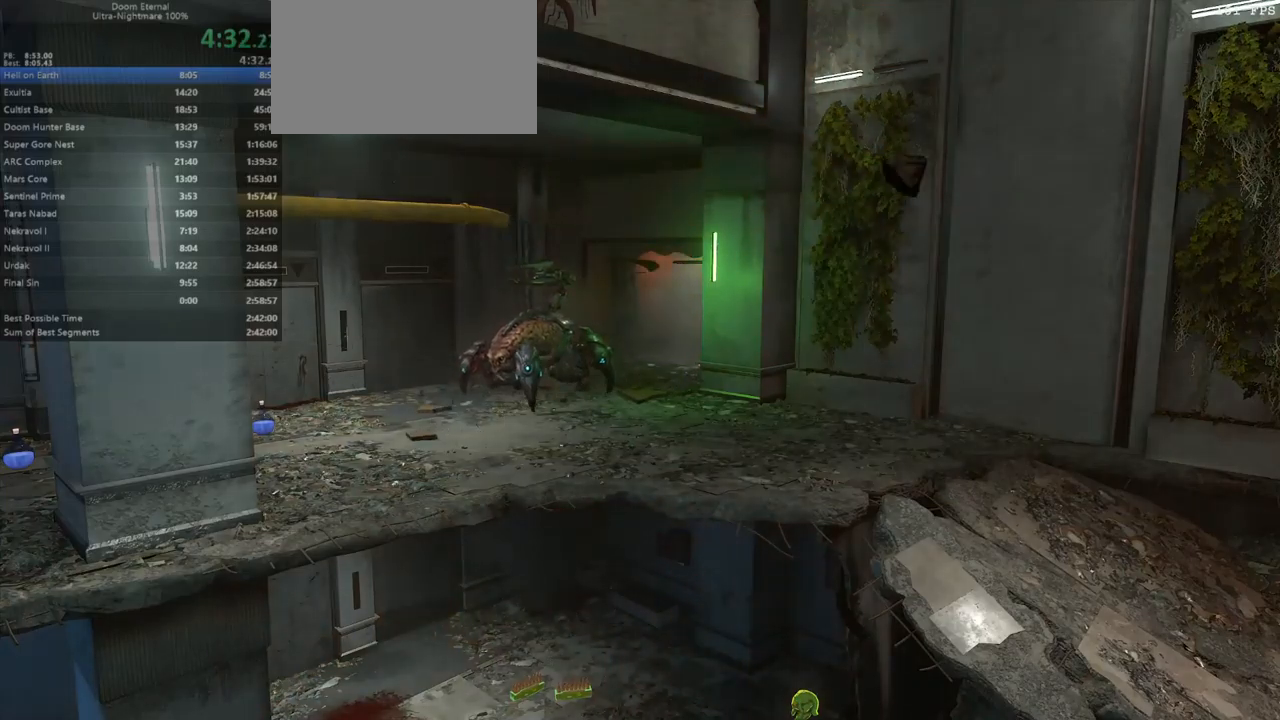
{"keys": ["fw"], "mouse": [], "events": []}
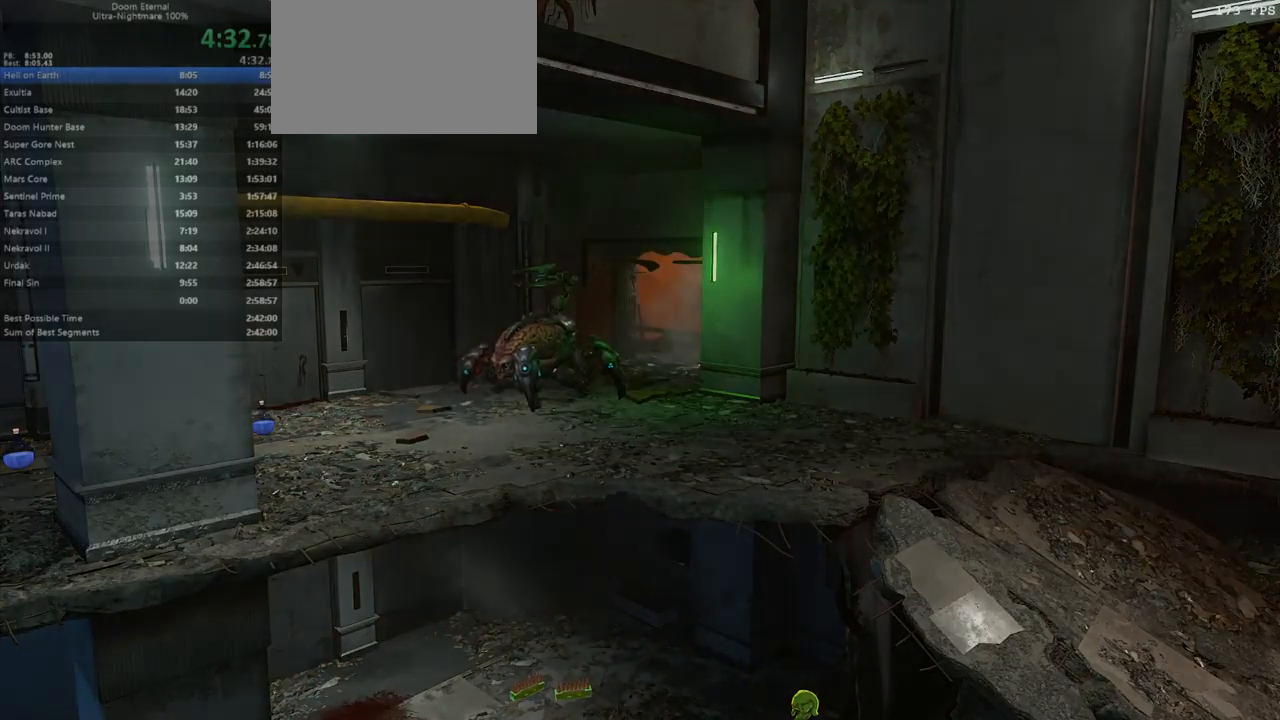
{"keys": ["fw"], "mouse": [], "events": []}
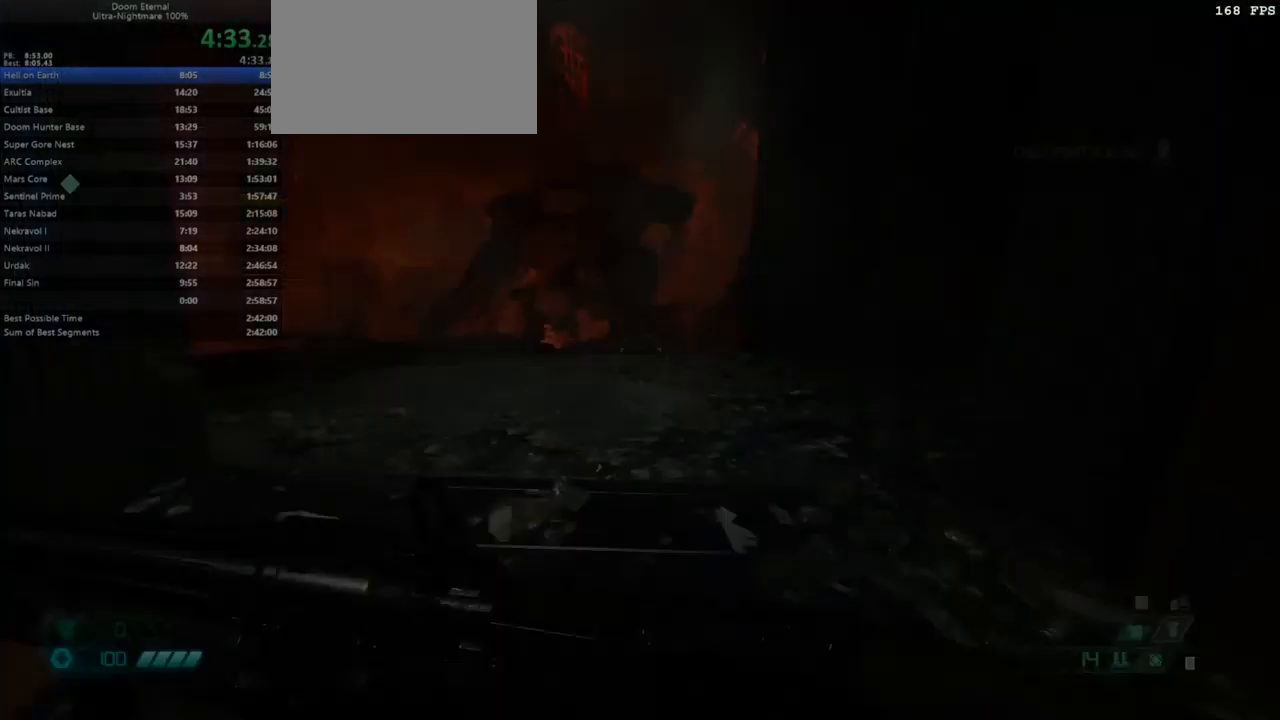
{"keys": ["fw"], "mouse": [], "events": []}
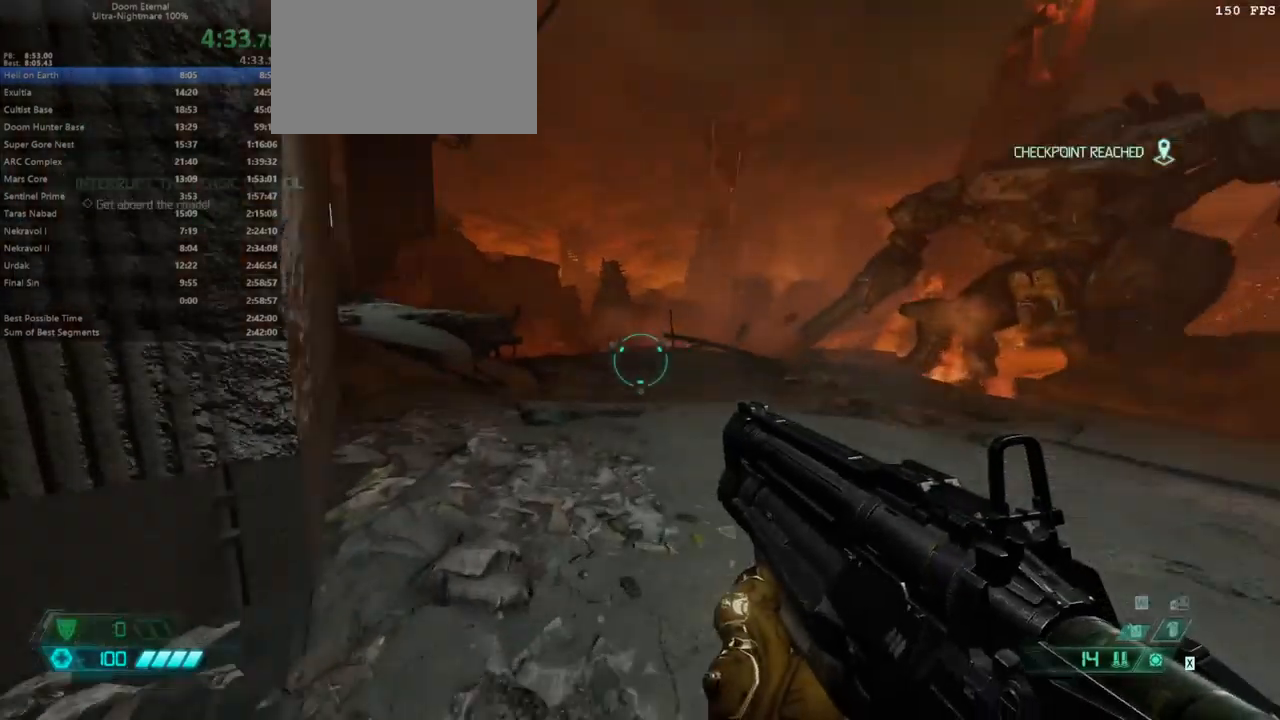
{"keys": ["fw"], "mouse": [], "events": []}
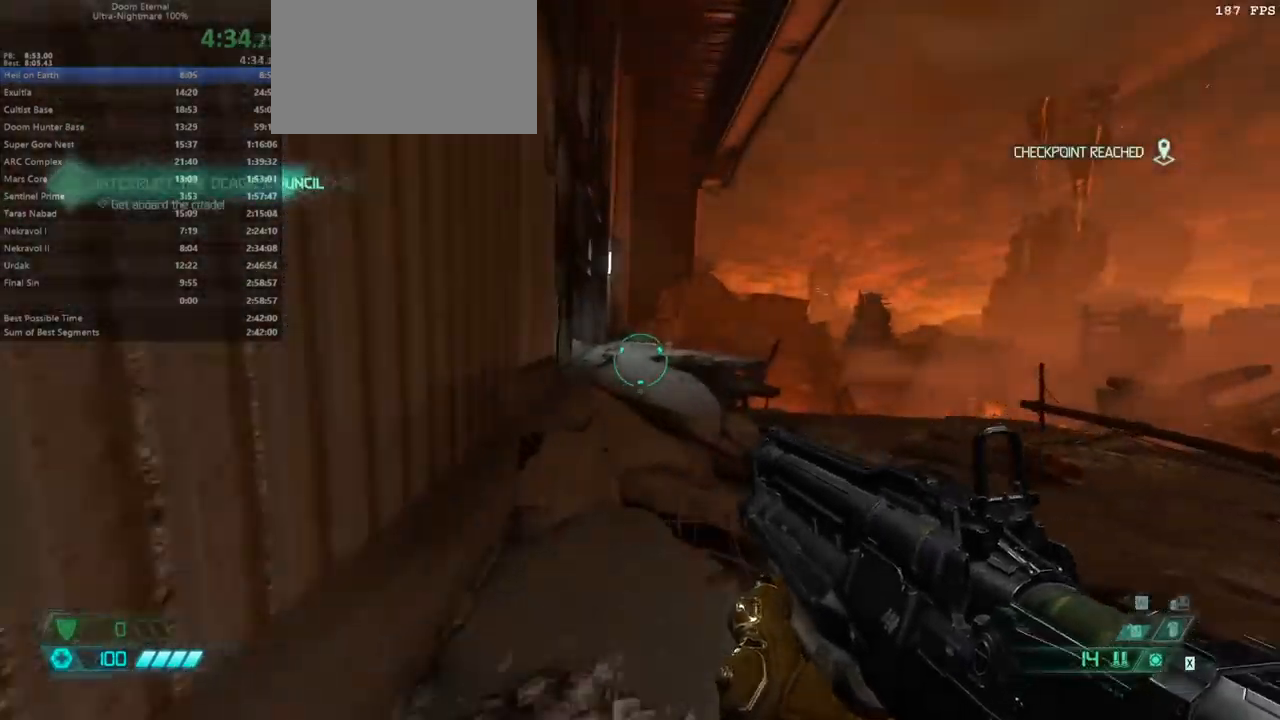
{"keys": ["fw"], "mouse": [], "events": []}
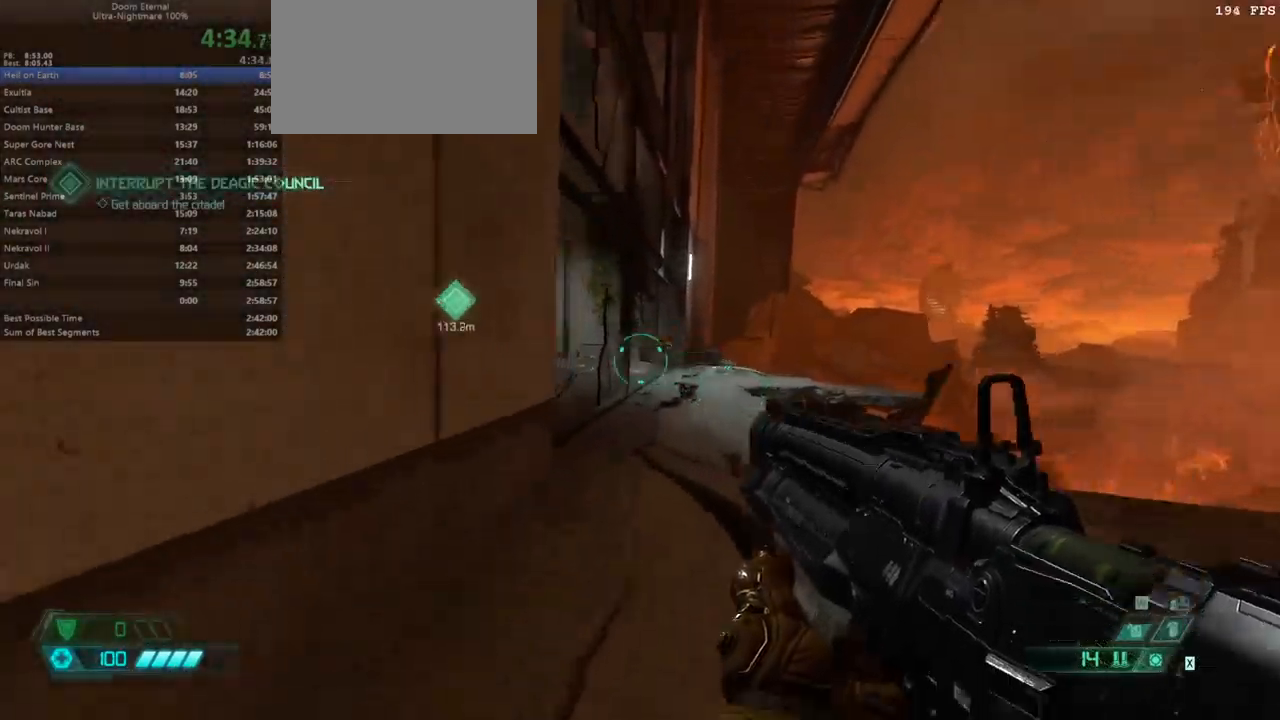
{"keys": ["fw"], "mouse": [], "events": []}
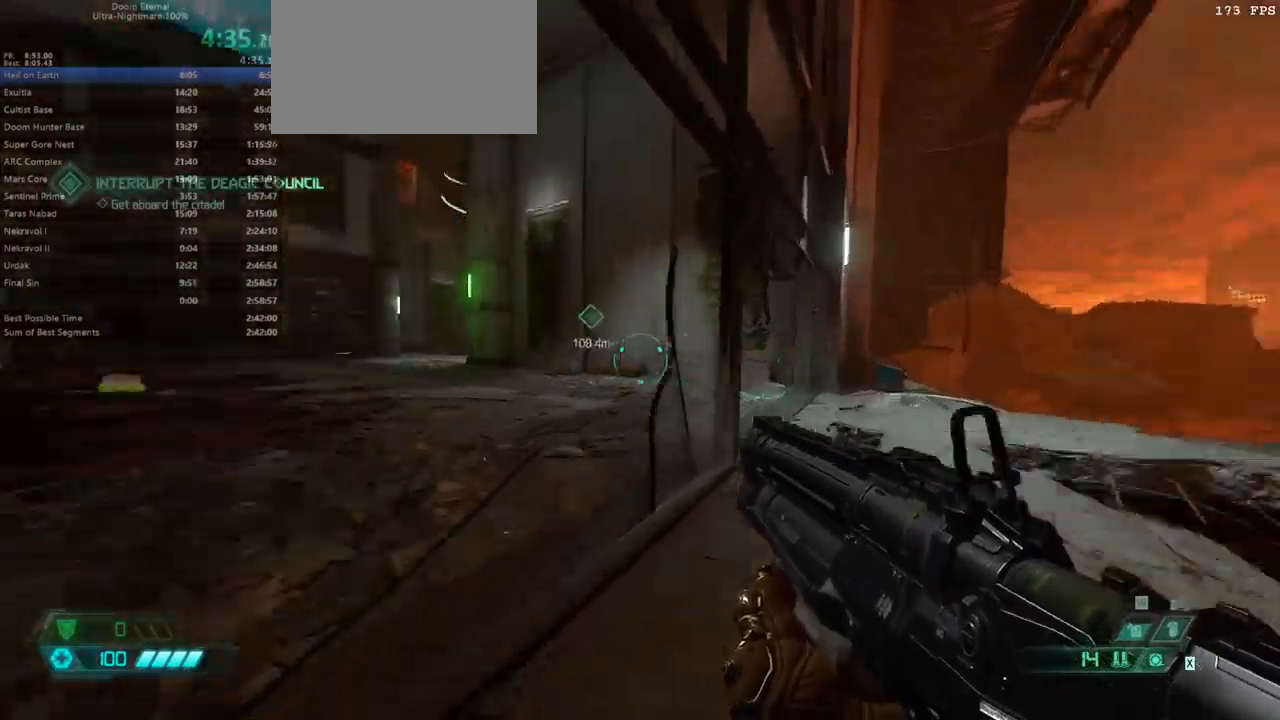
{"keys": ["fw"], "mouse": [], "events": [[300, "mouse_wheel", "down"], [367, "mouse_wheel", "up"]]}
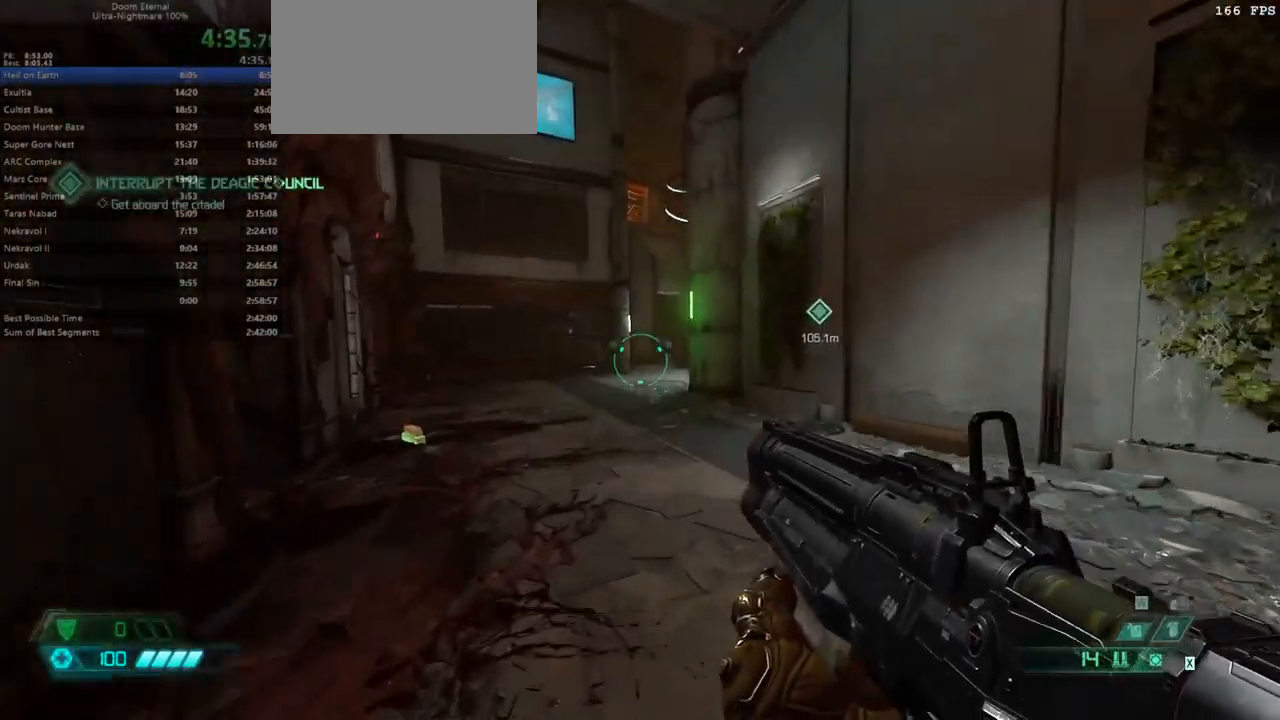
{"keys": ["fw"], "mouse": [], "events": [[133, "mouse_wheel", "down"], [233, "mouse_wheel", "up"]]}
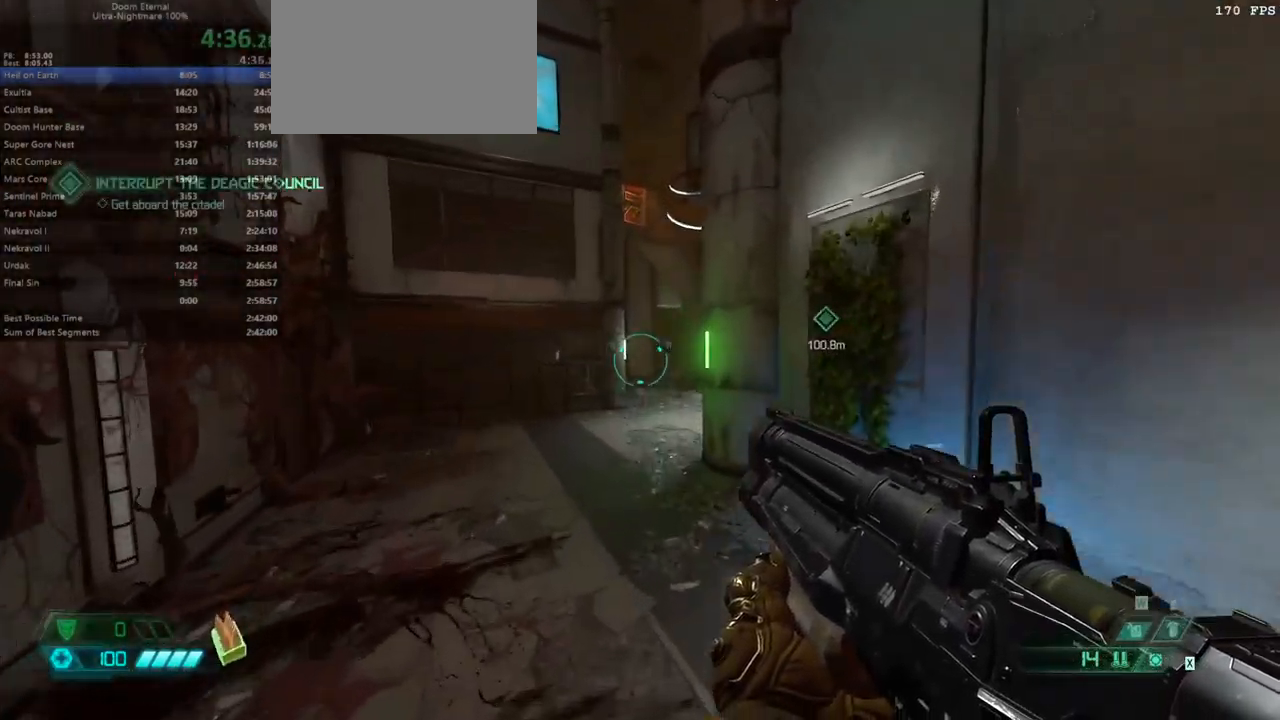
{"keys": ["fw"], "mouse": [], "events": []}
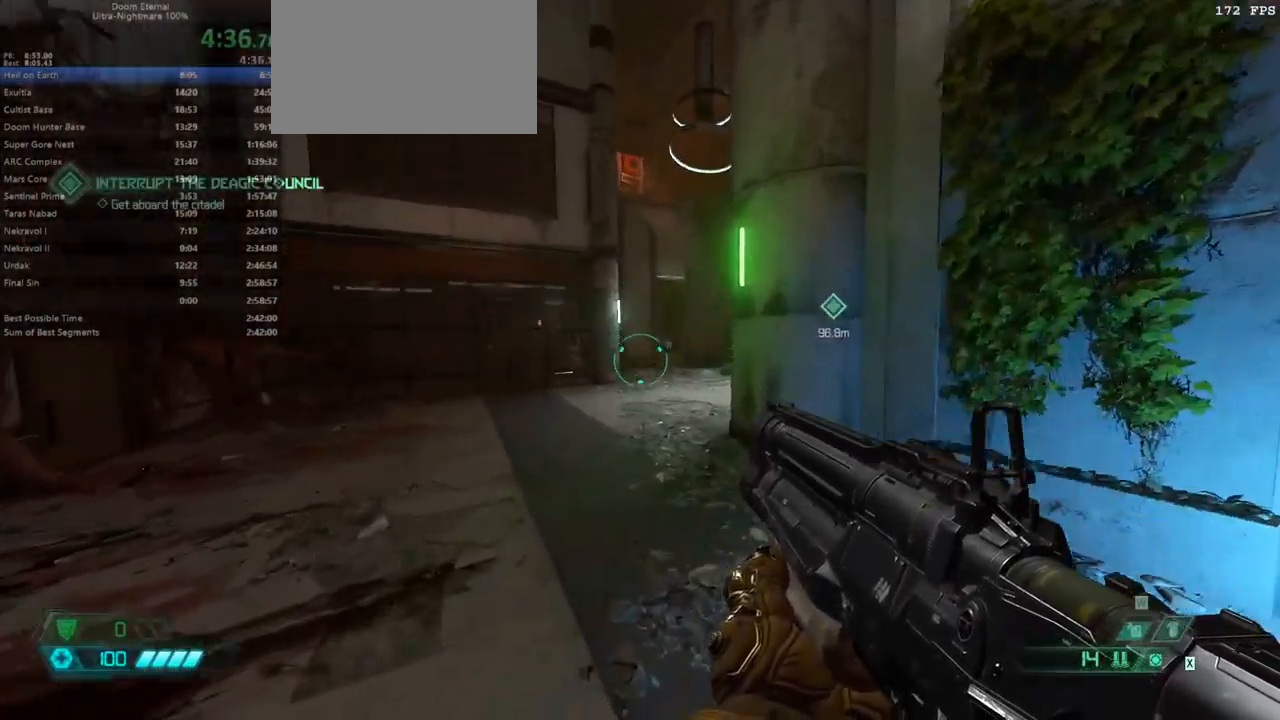
{"keys": ["fw"], "mouse": [], "events": [[67, "mouse_wheel", "down"], [233, "mouse_wheel", "up"], [400, "mouse_wheel", "down"], [533, "mouse_wheel", "up"]]}
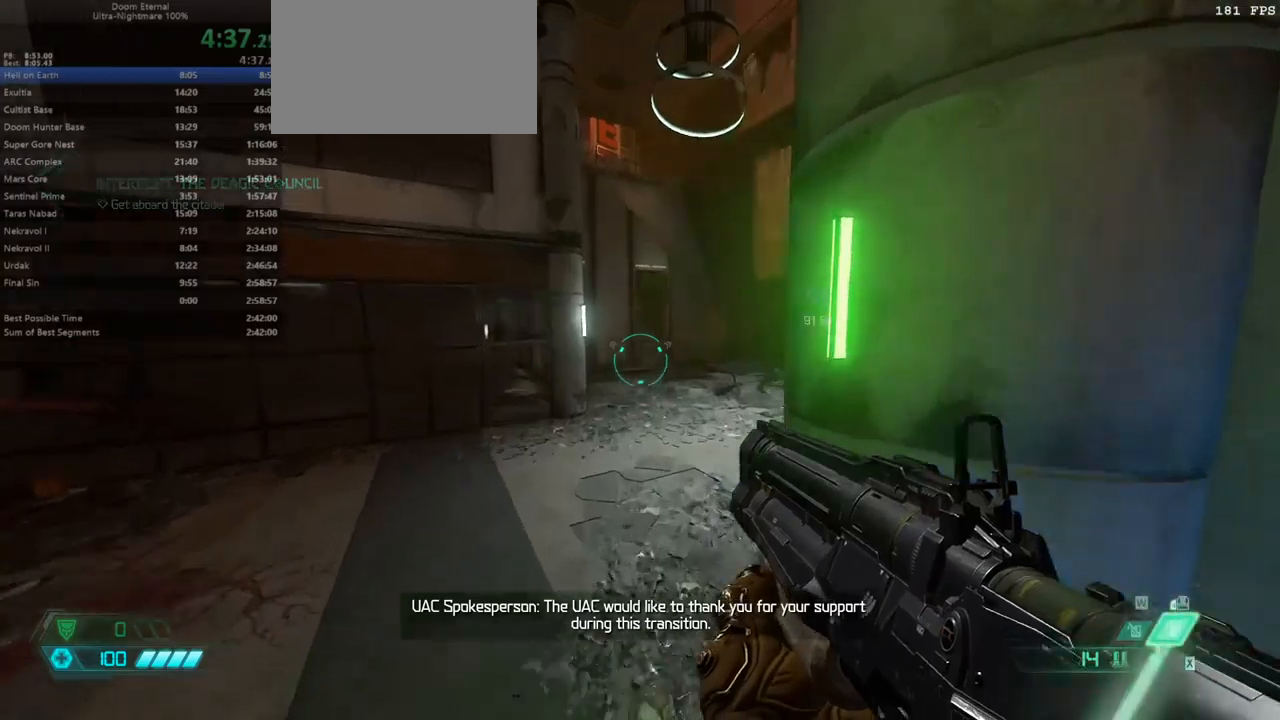
{"keys": ["fw"], "mouse": [], "events": []}
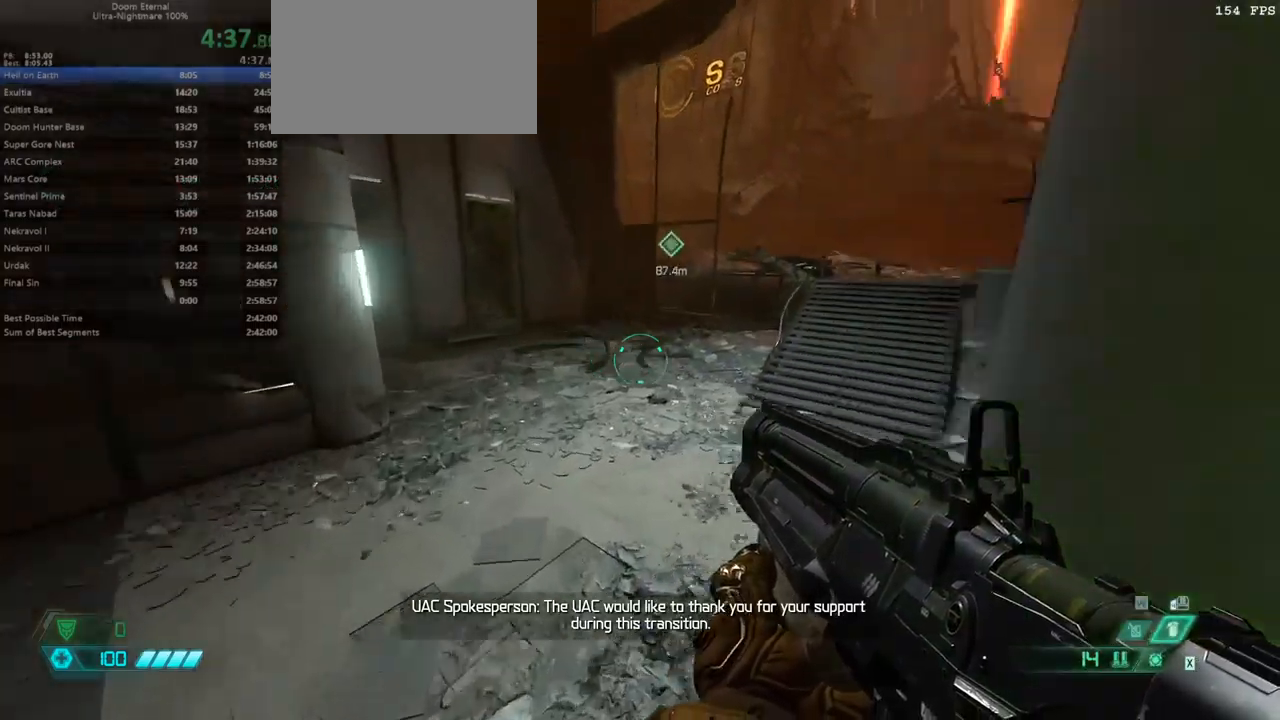
{"keys": ["fw"], "mouse": [], "events": [[300, "mouse_wheel", "down"], [500, "mouse_wheel", "up"]]}
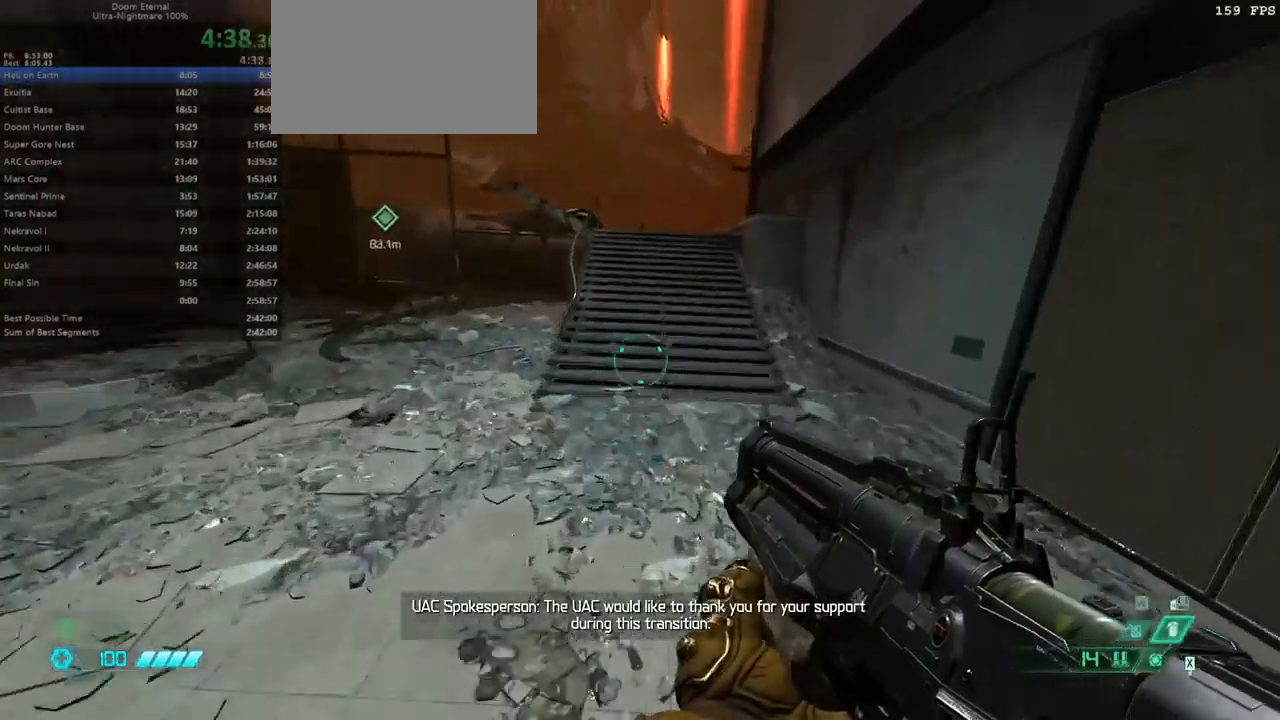
{"keys": ["fw"], "mouse": [], "events": [[267, "mouse_wheel", "down"], [433, "mouse_wheel", "up"]]}
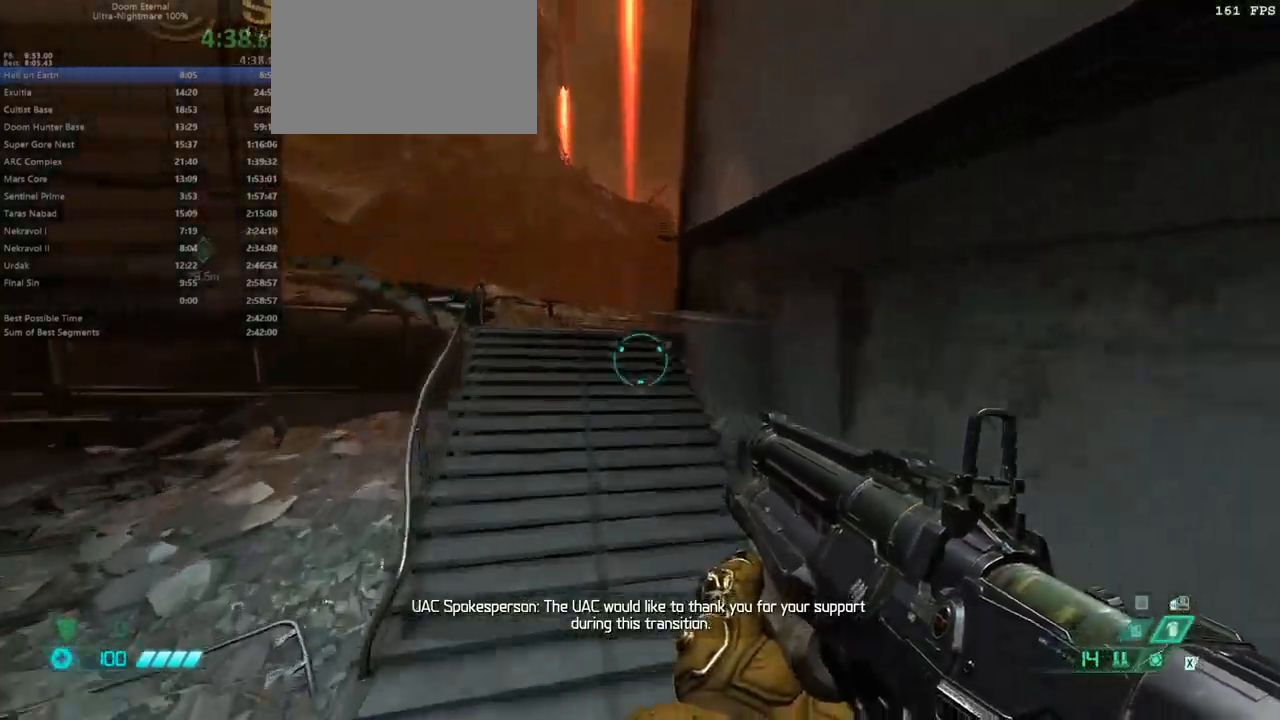
{"keys": ["fw"], "mouse": [], "events": []}
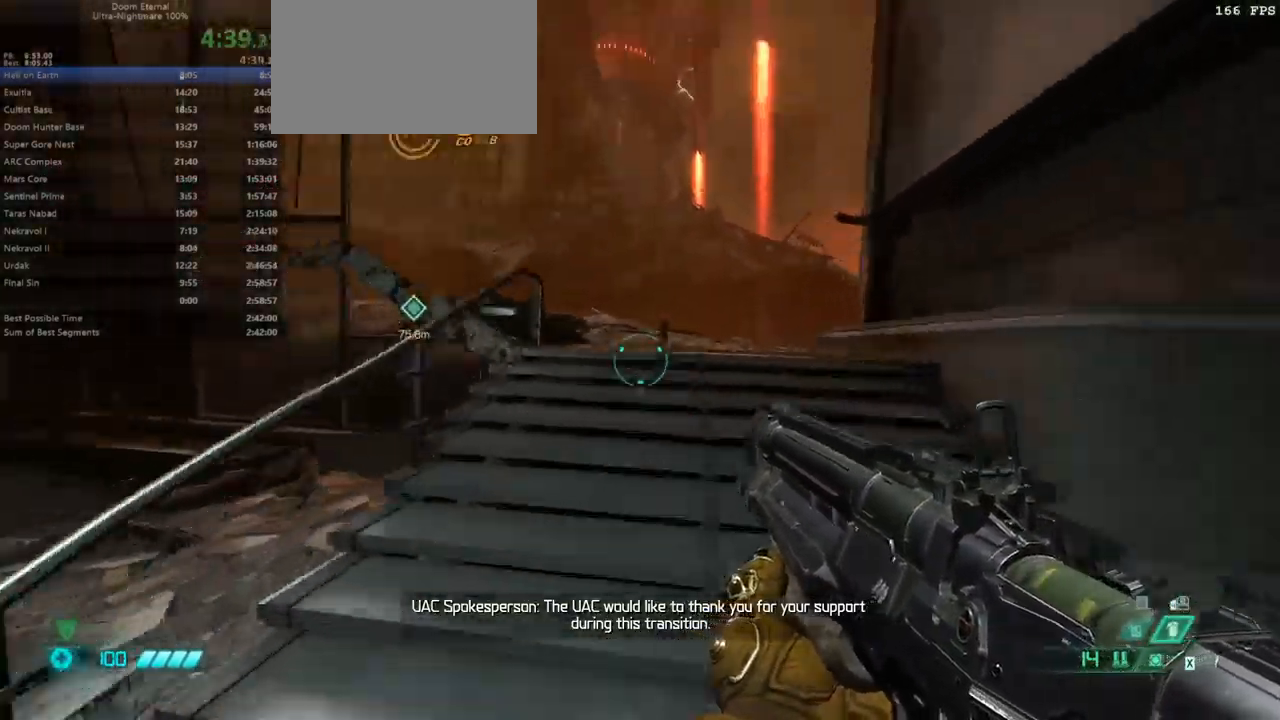
{"keys": ["fw"], "mouse": [], "events": [[267, "mouse_wheel", "down"], [400, "mouse_wheel", "up"]]}
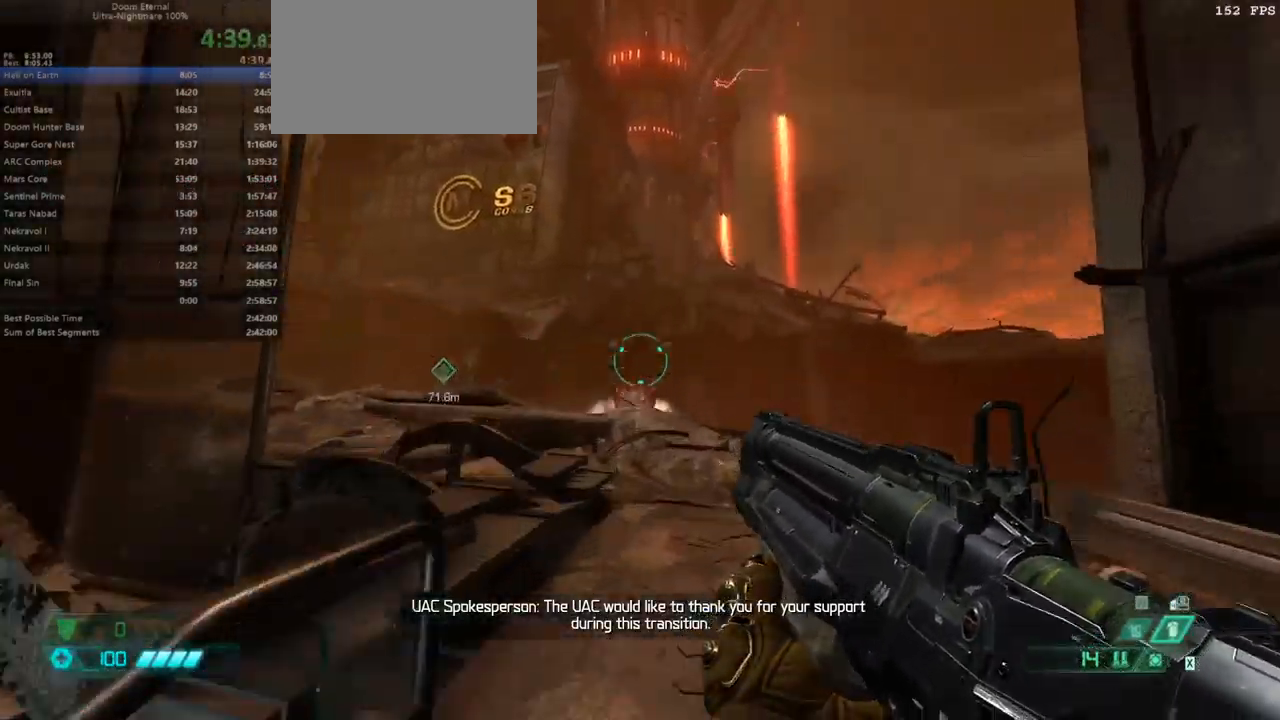
{"keys": ["fw"], "mouse": [], "events": []}
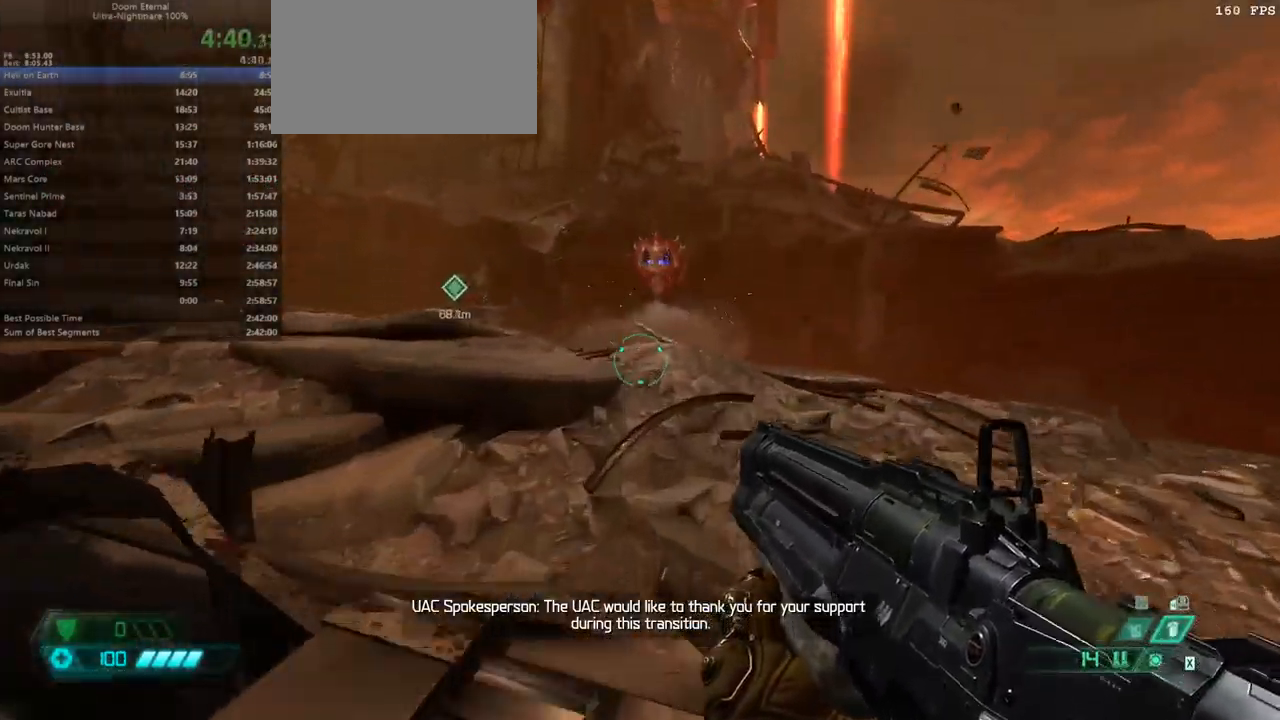
{"keys": ["fw"], "mouse": [], "events": [[333, "mouse_wheel", "down"], [467, "mouse_wheel", "up"]]}
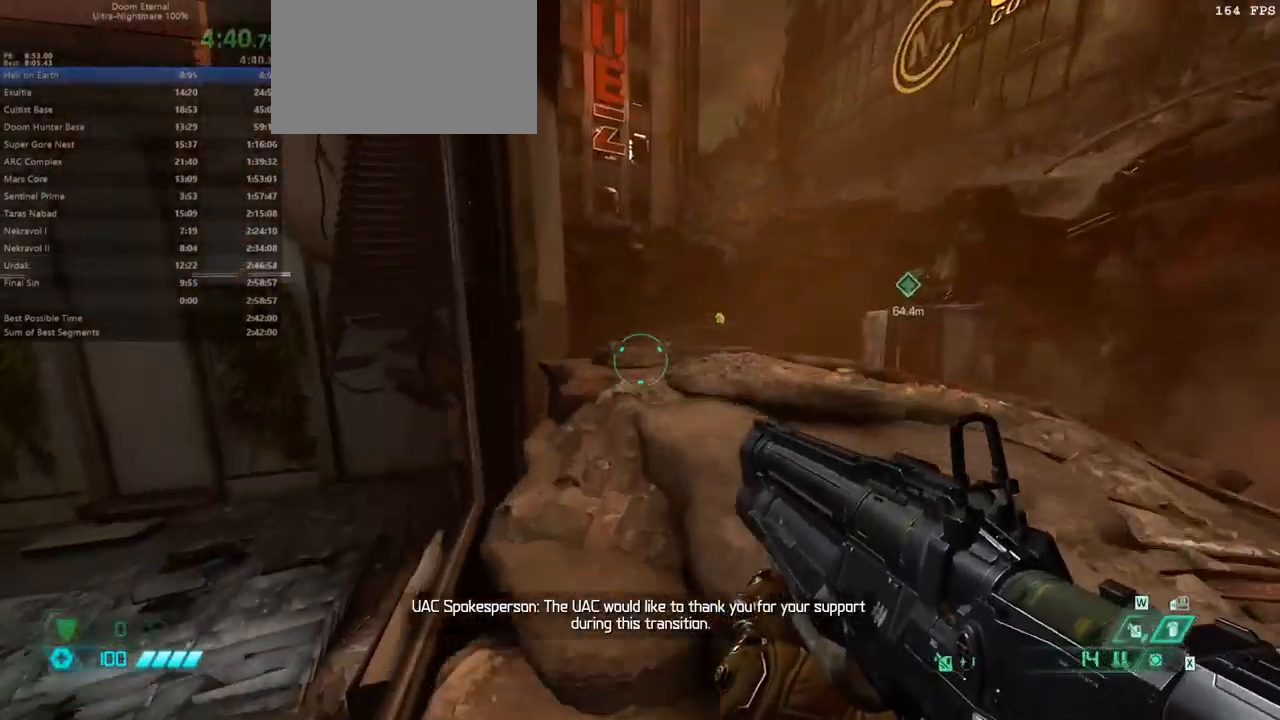
{"keys": ["fw"], "mouse": [], "events": [[133, "mouse_wheel", "down"], [267, "mouse_wheel", "up"]]}
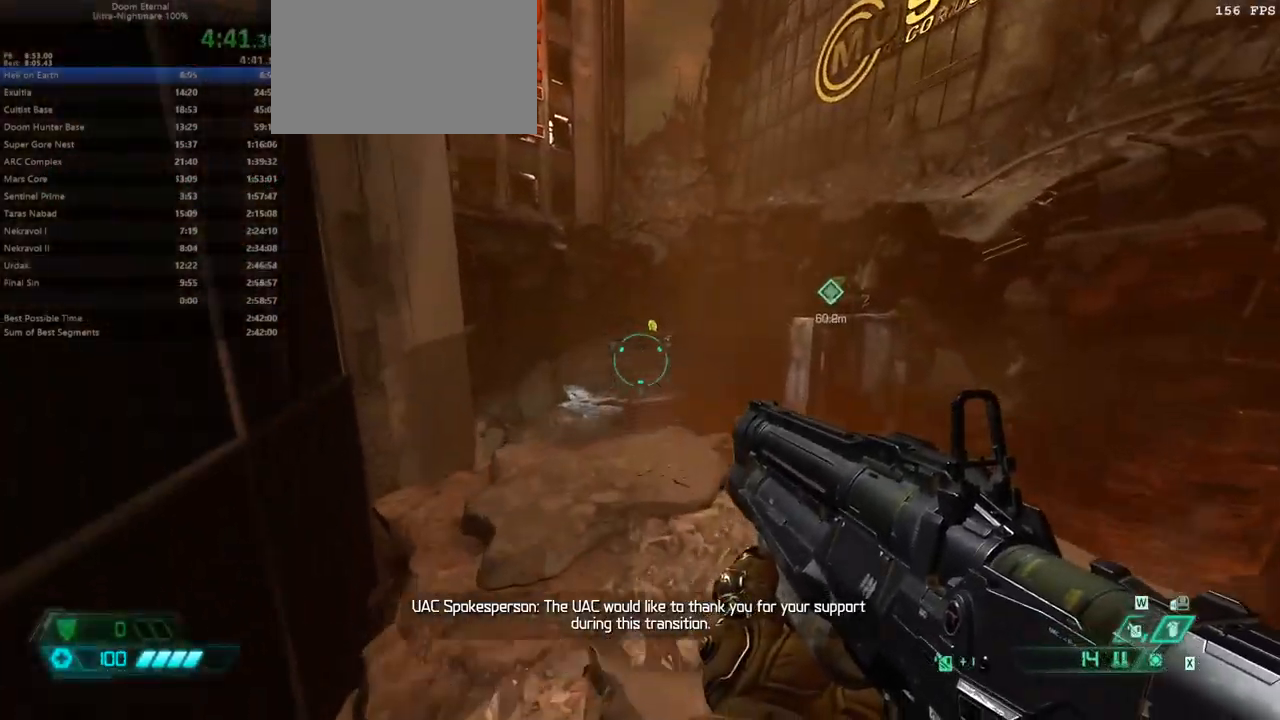
{"keys": ["fw"], "mouse": [], "events": []}
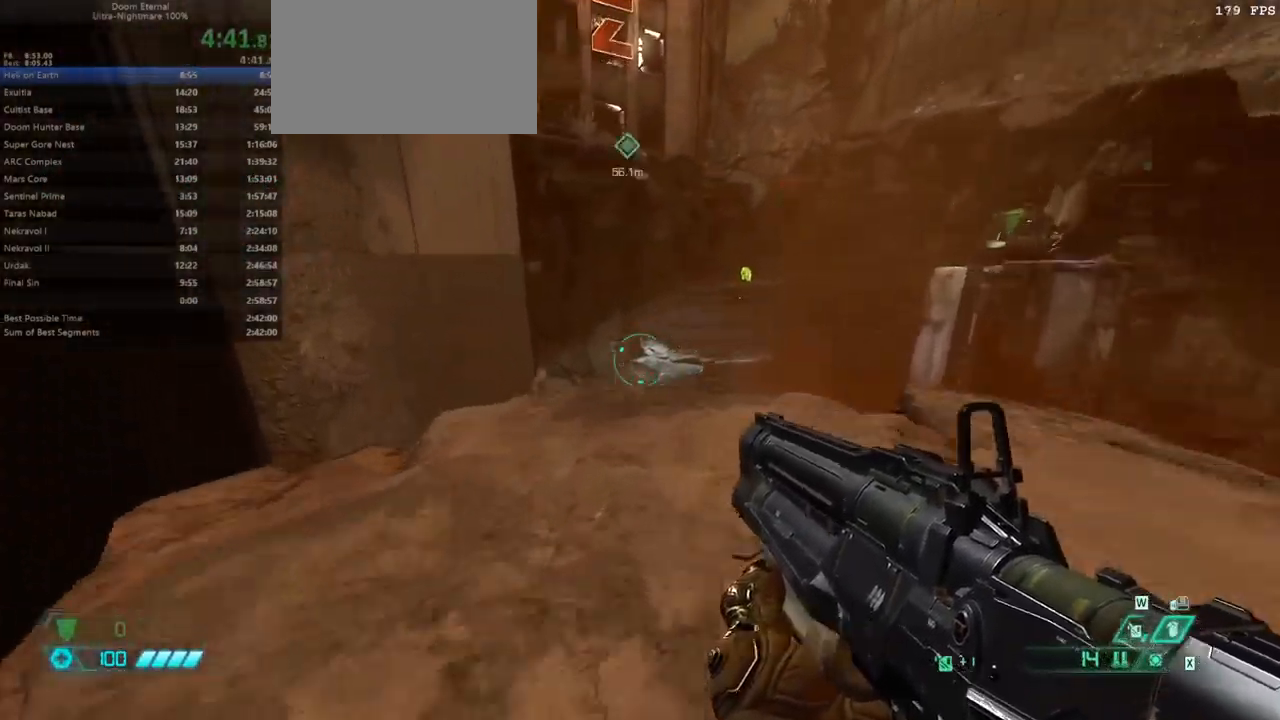
{"keys": ["fw"], "mouse": [], "events": [[200, "mouse_wheel", "down"], [300, "mouse_wheel", "up"]]}
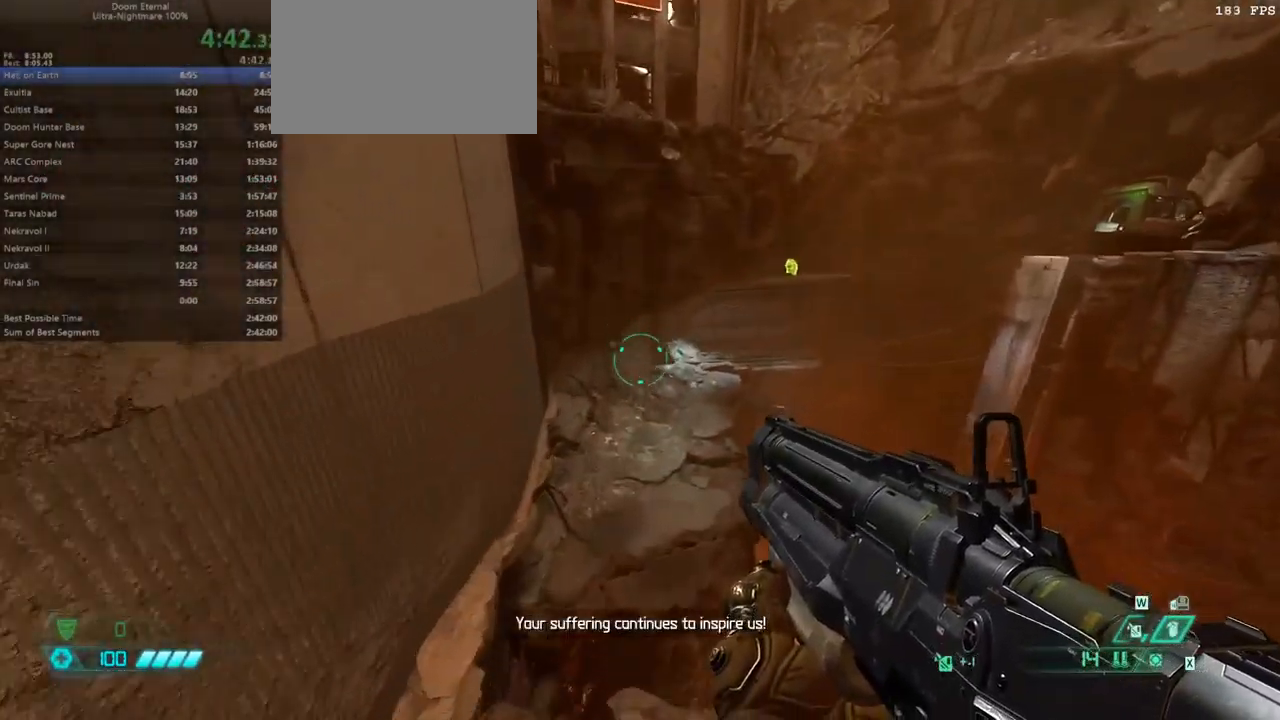
{"keys": ["fw"], "mouse": [], "events": [[67, "mouse_wheel", "down"], [167, "mouse_wheel", "up"]]}
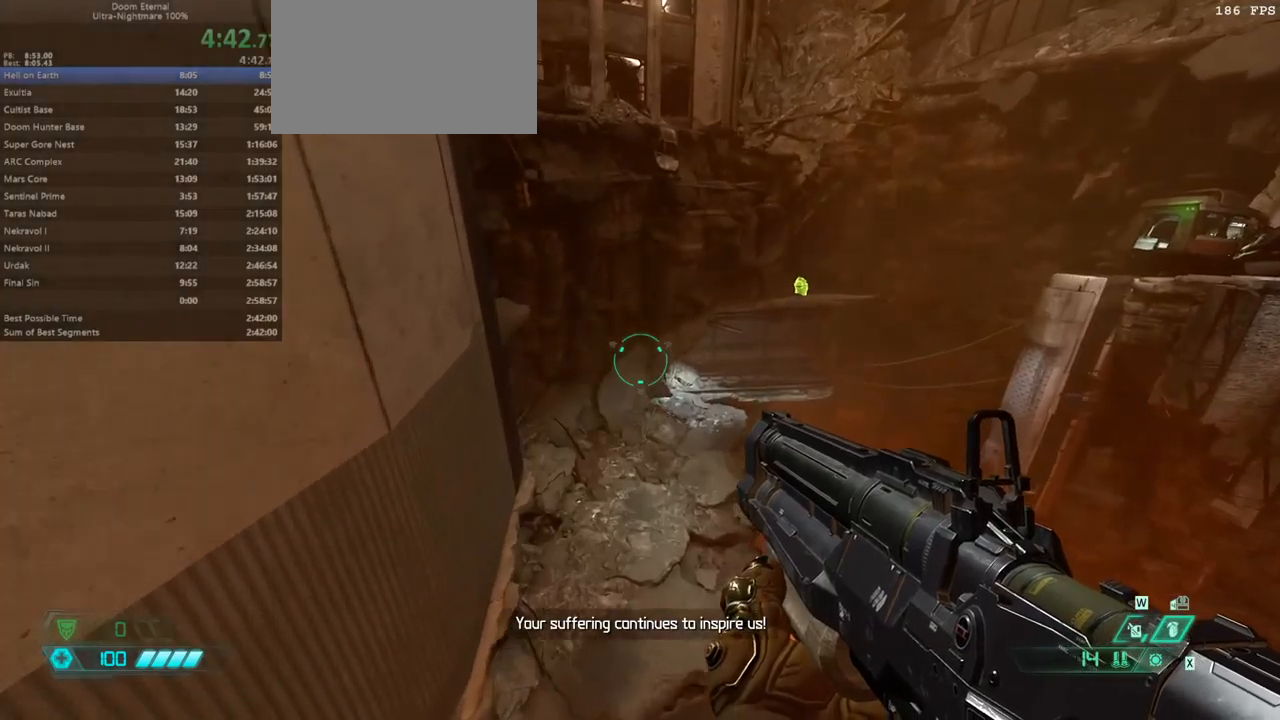
{"keys": ["fw"], "mouse": [], "events": []}
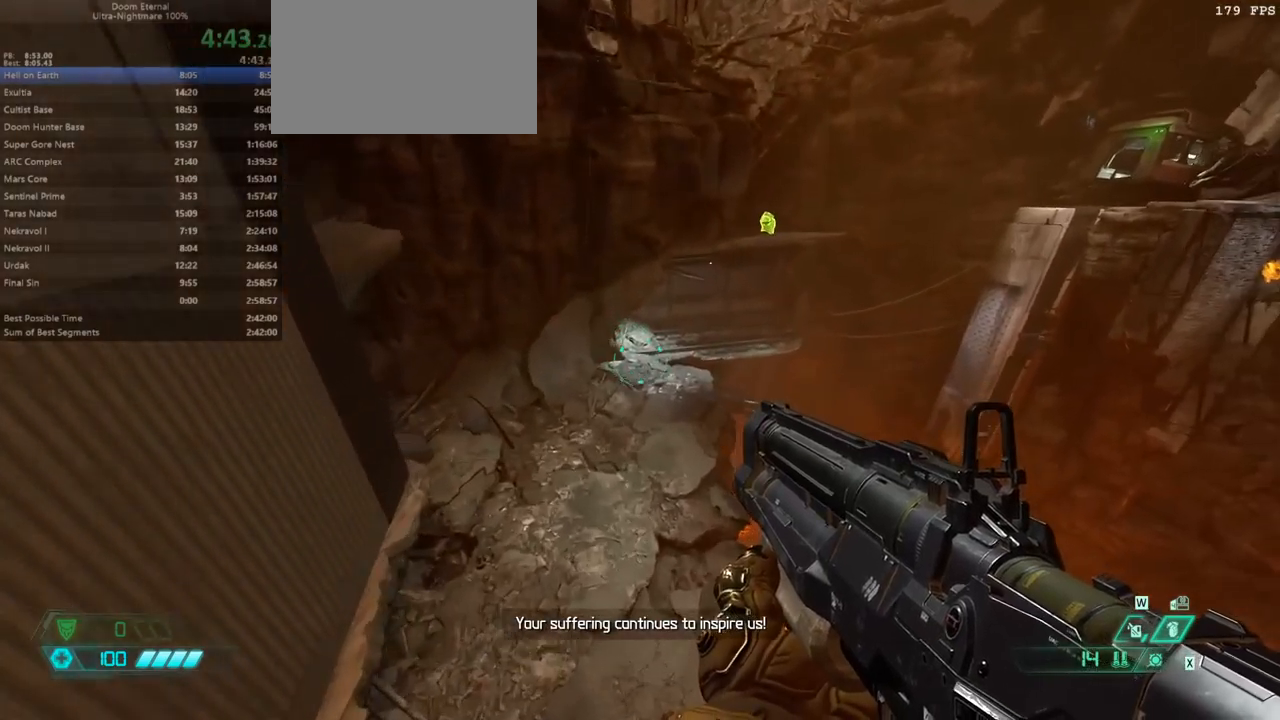
{"keys": ["fw"], "mouse": [], "events": []}
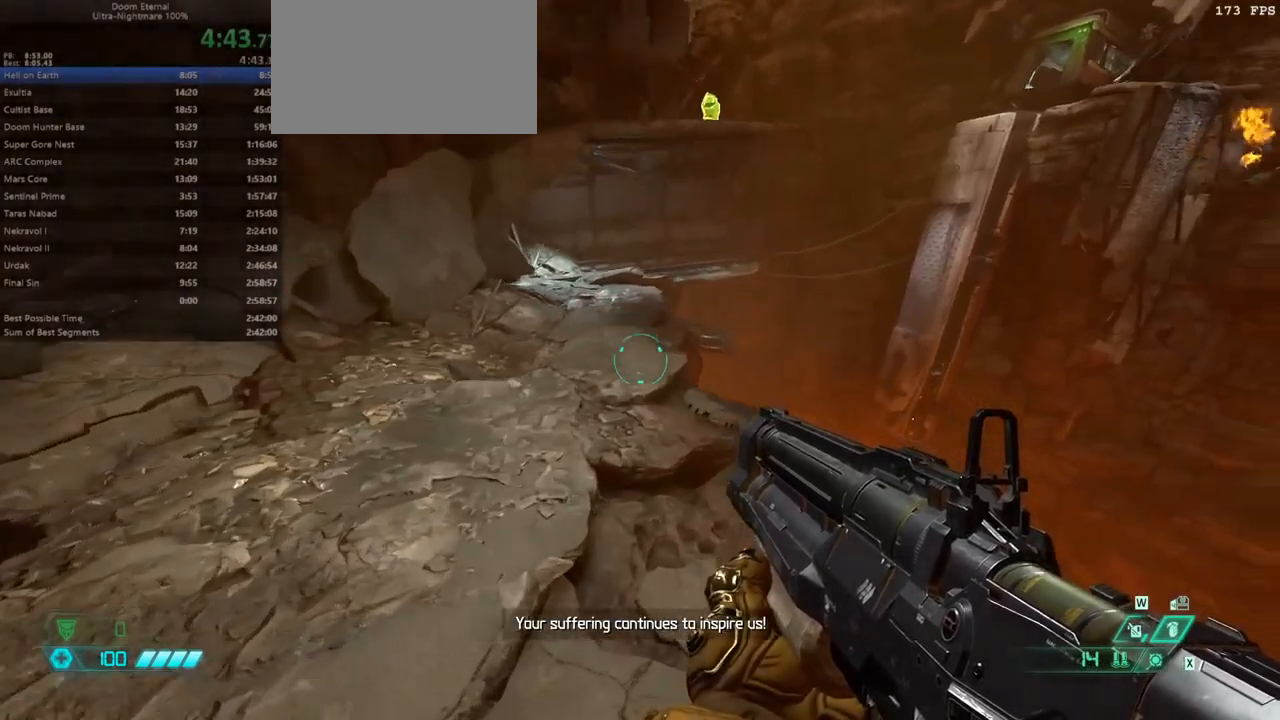
{"keys": ["fw"], "mouse": [], "events": [[100, "mouse_wheel", "down"], [267, "mouse_wheel", "up"]]}
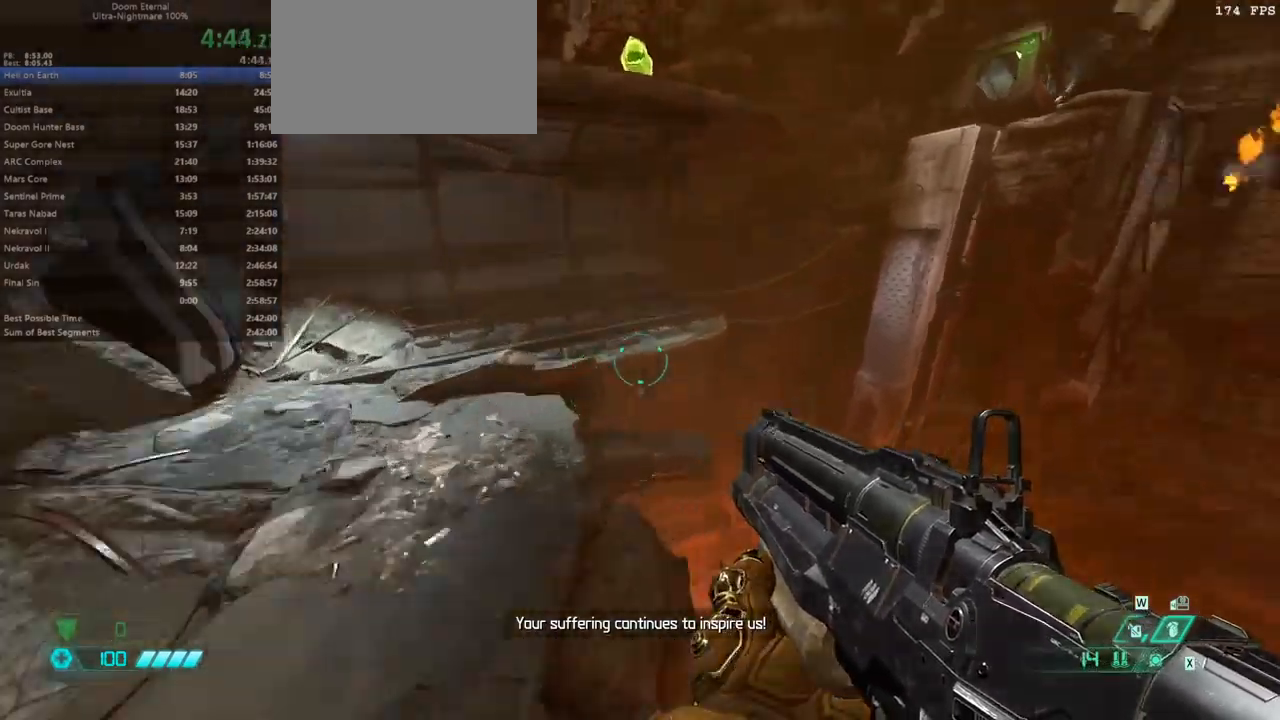
{"keys": ["fw"], "mouse": [], "events": [[400, "mouse_wheel", "down"], [500, "mouse_wheel", "up"]]}
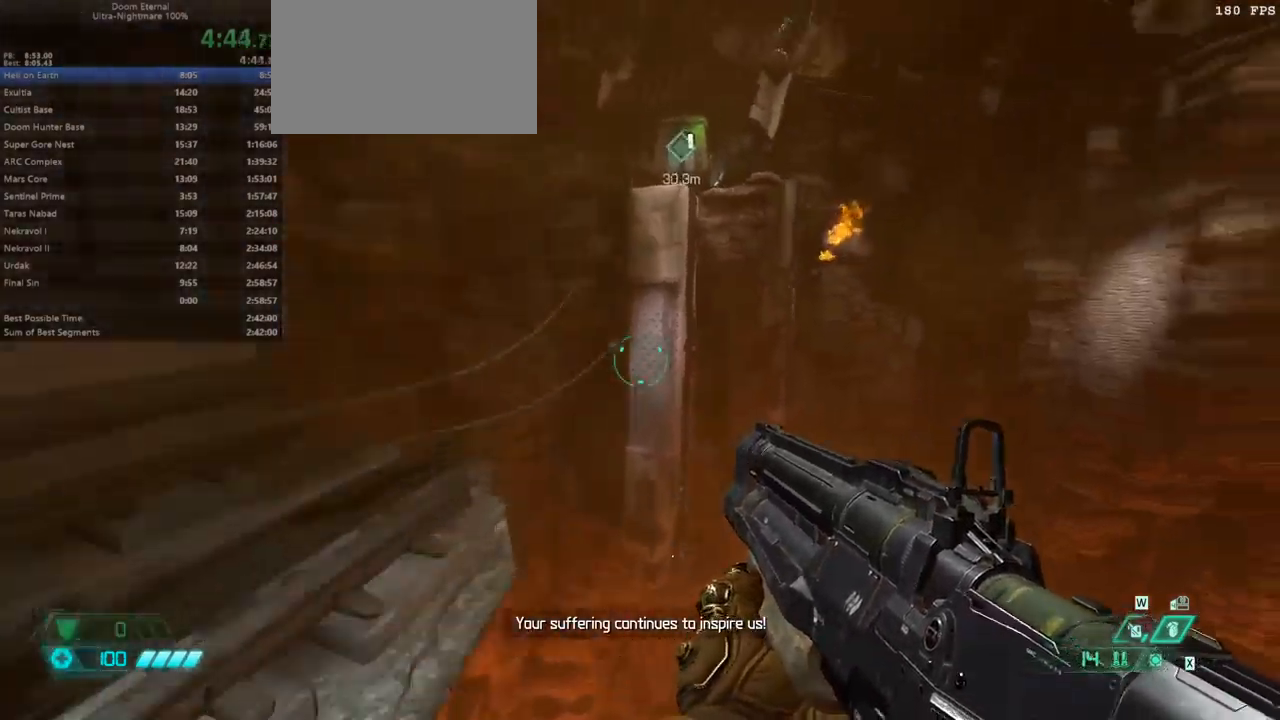
{"keys": ["fw"], "mouse": [], "events": []}
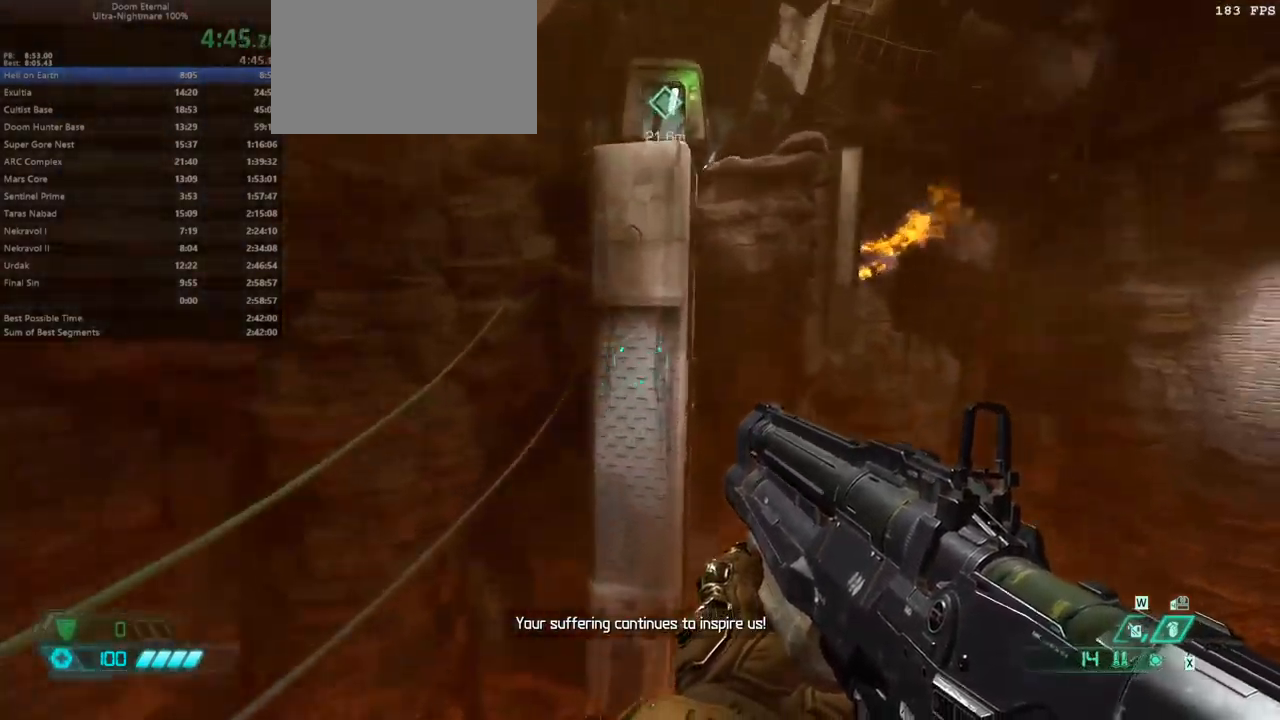
{"keys": ["fw"], "mouse": [], "events": [[334, "mel", "down"], [500, "mel", "up"]]}